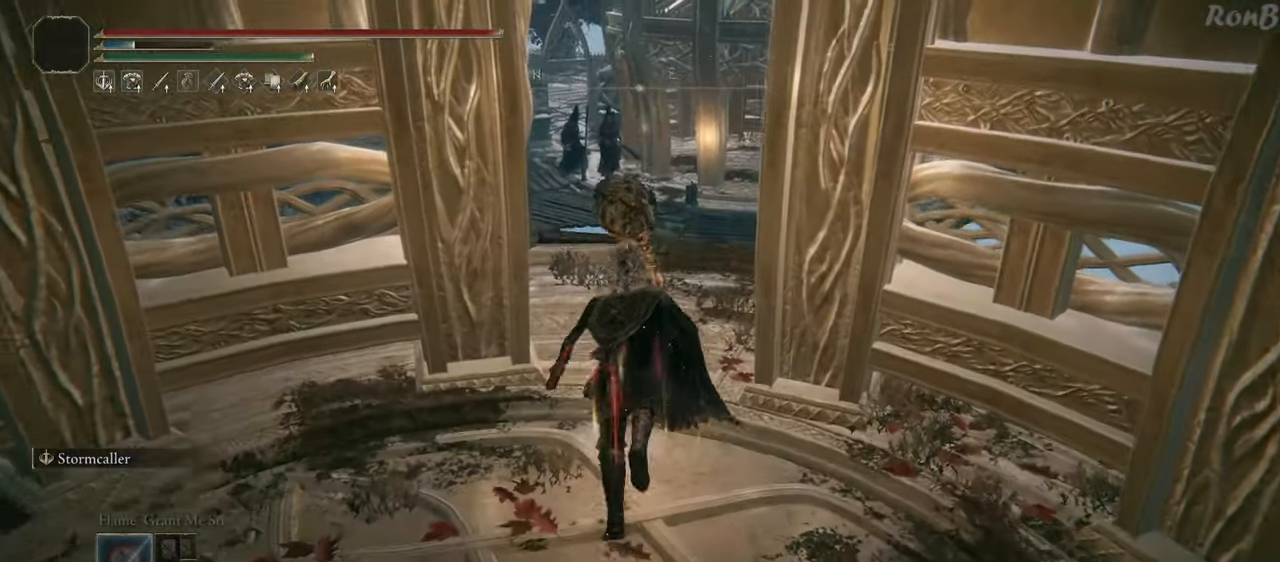
Gameplay with a controller (PlayStation layout); each line is a JSON object with the inputs held at the frame after it. "events" lists button and stick changes between this image and that frame as [ms after this image, input, new state], when the widget could be followed in between. Not read: R2.
{"buttons": [], "left_stick": "up", "right_stick": "down-right", "events": [[167, "R1", "up"], [167, "right_stick", "down-right"]]}
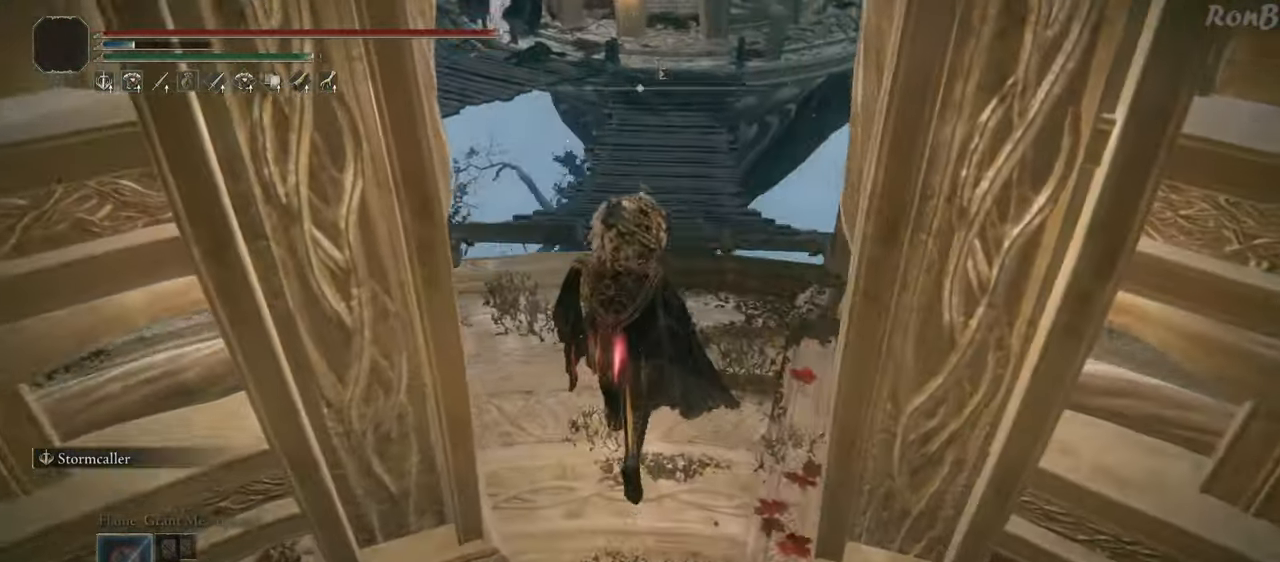
{"buttons": ["R1"], "left_stick": "up", "right_stick": "center", "events": [[117, "right_stick", "center"], [250, "R1", "down"], [267, "right_stick", "up"], [383, "right_stick", "center"]]}
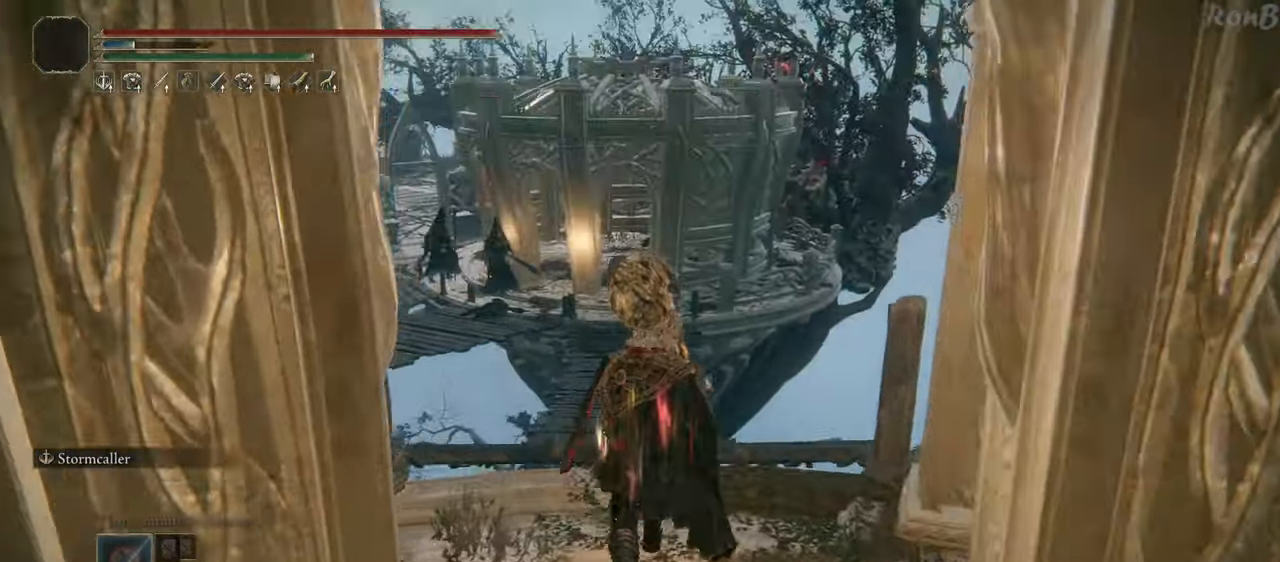
{"buttons": [], "left_stick": "up", "right_stick": "center", "events": [[450, "R1", "up"]]}
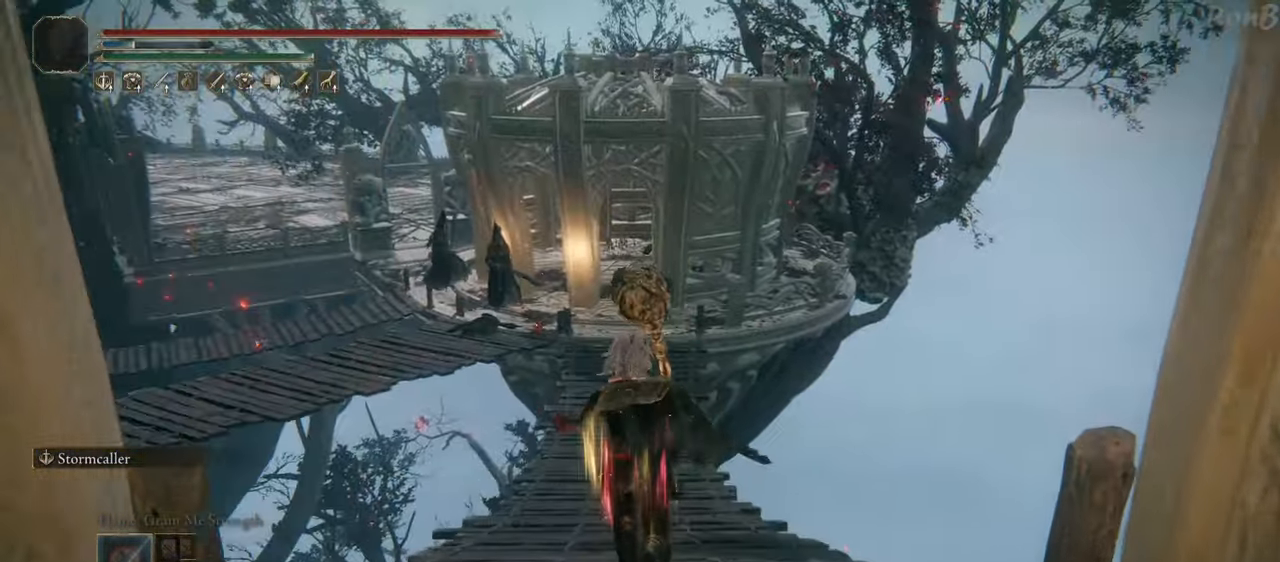
{"buttons": [], "left_stick": "down", "right_stick": "center", "events": [[117, "left_stick", "center"], [417, "left_stick", "down"]]}
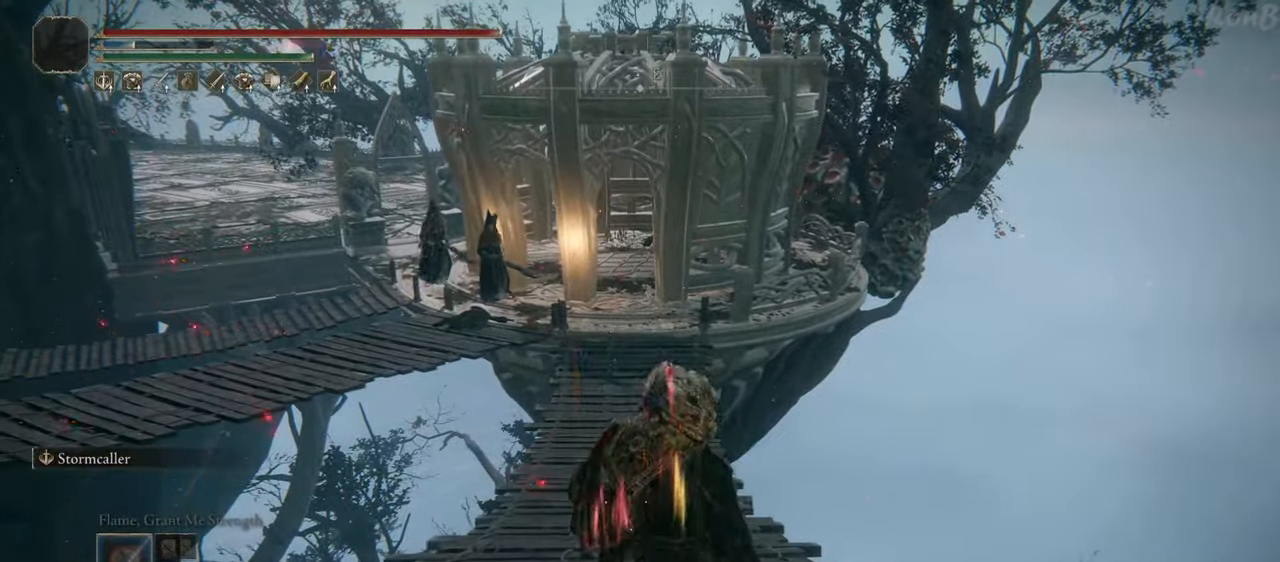
{"buttons": [], "left_stick": "up-right", "right_stick": "right", "events": [[117, "right_stick", "right"], [333, "left_stick", "down-right"], [483, "left_stick", "up-right"]]}
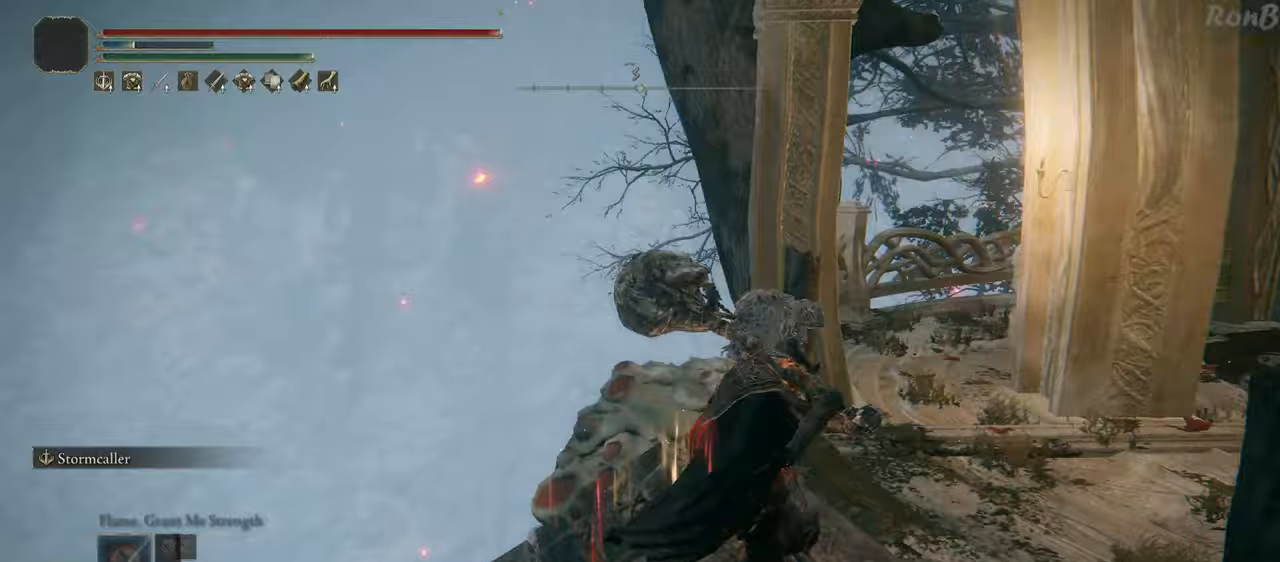
{"buttons": ["R1"], "left_stick": "up", "right_stick": "center", "events": [[117, "R1", "down"], [167, "left_stick", "up"], [183, "right_stick", "center"]]}
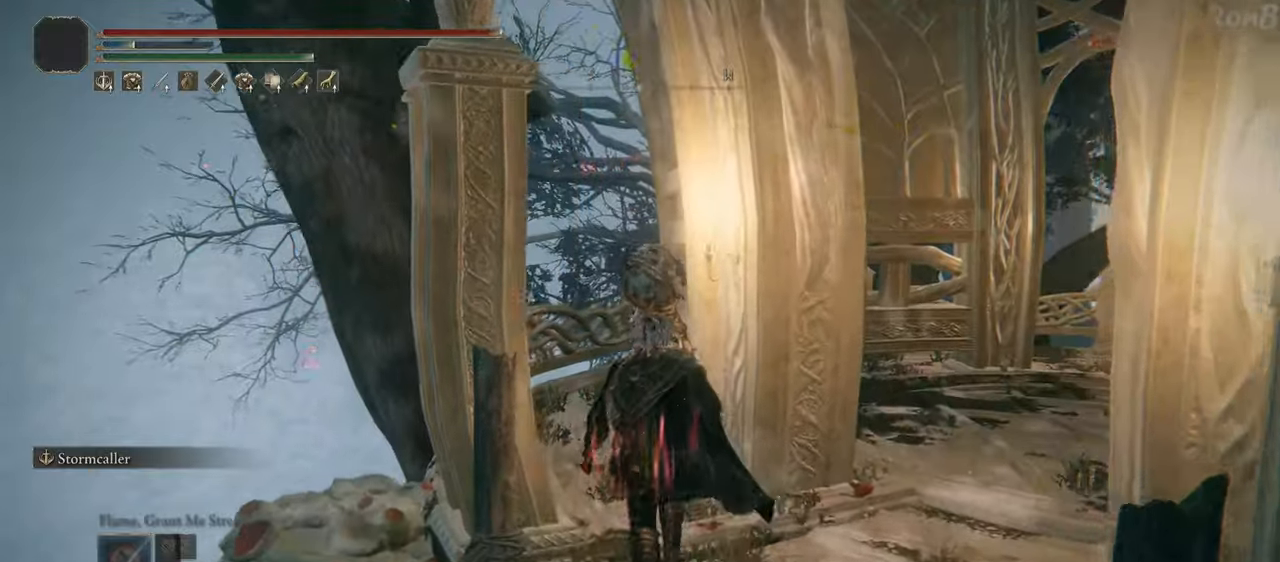
{"buttons": ["R1"], "left_stick": "up", "right_stick": "right", "events": [[50, "right_stick", "down"], [100, "right_stick", "down-right"], [500, "right_stick", "right"]]}
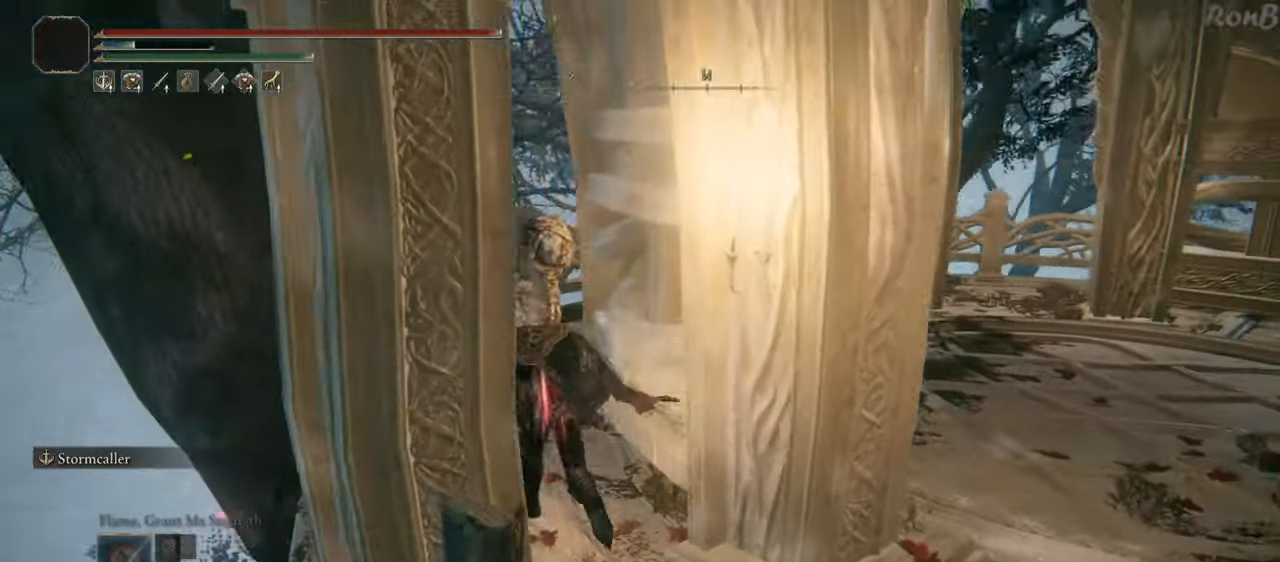
{"buttons": ["R1"], "left_stick": "up-left", "right_stick": "down-right", "events": [[167, "right_stick", "down-right"], [483, "left_stick", "up-left"]]}
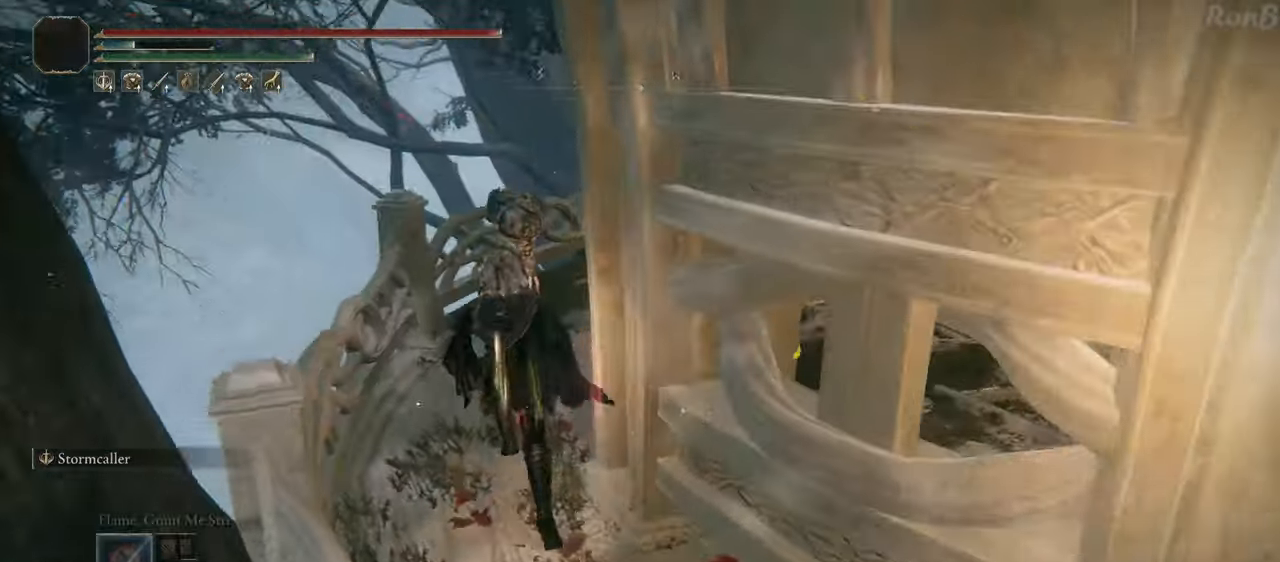
{"buttons": ["R1"], "left_stick": "up-left", "right_stick": "down-right", "events": []}
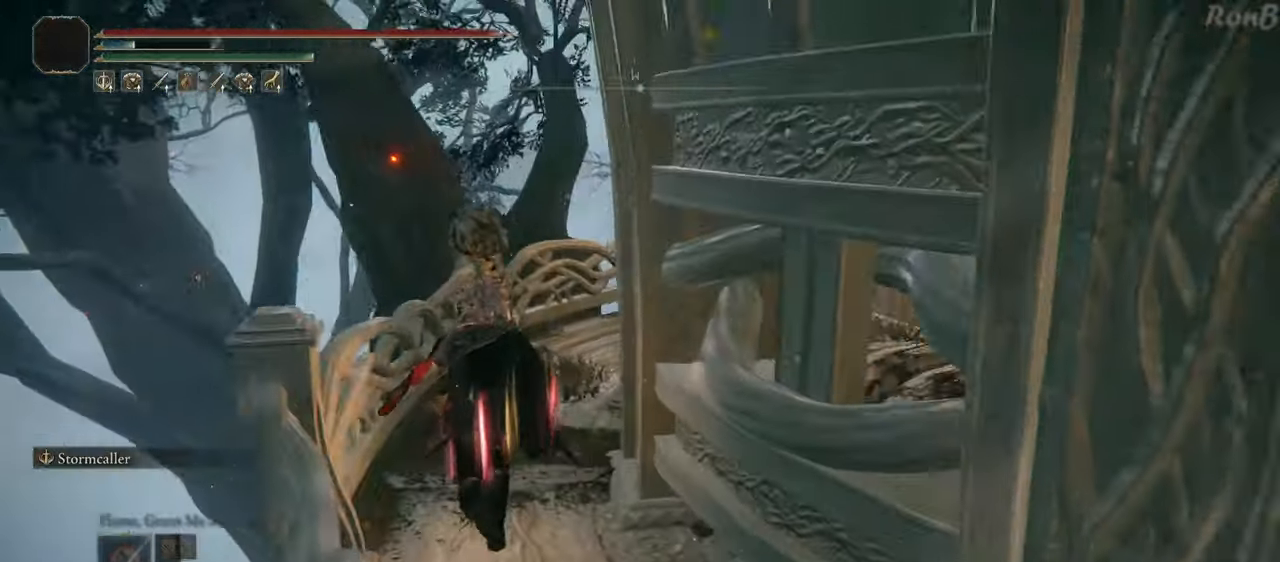
{"buttons": ["R1"], "left_stick": "up-left", "right_stick": "down-right", "events": []}
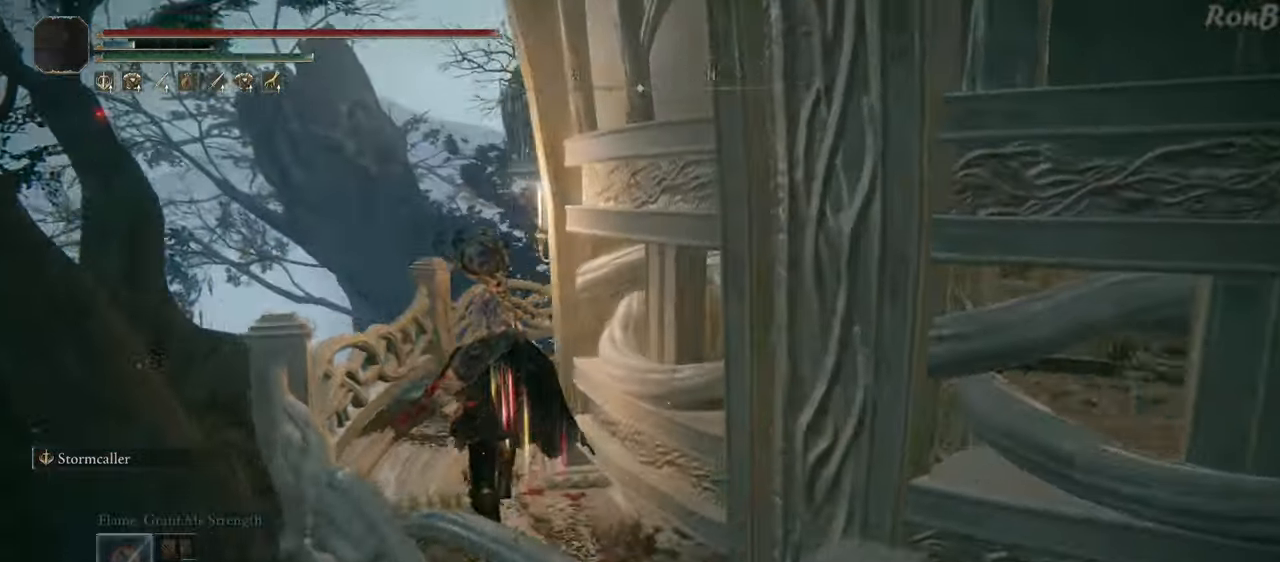
{"buttons": ["R1"], "left_stick": "up", "right_stick": "down-right", "events": [[450, "left_stick", "up"]]}
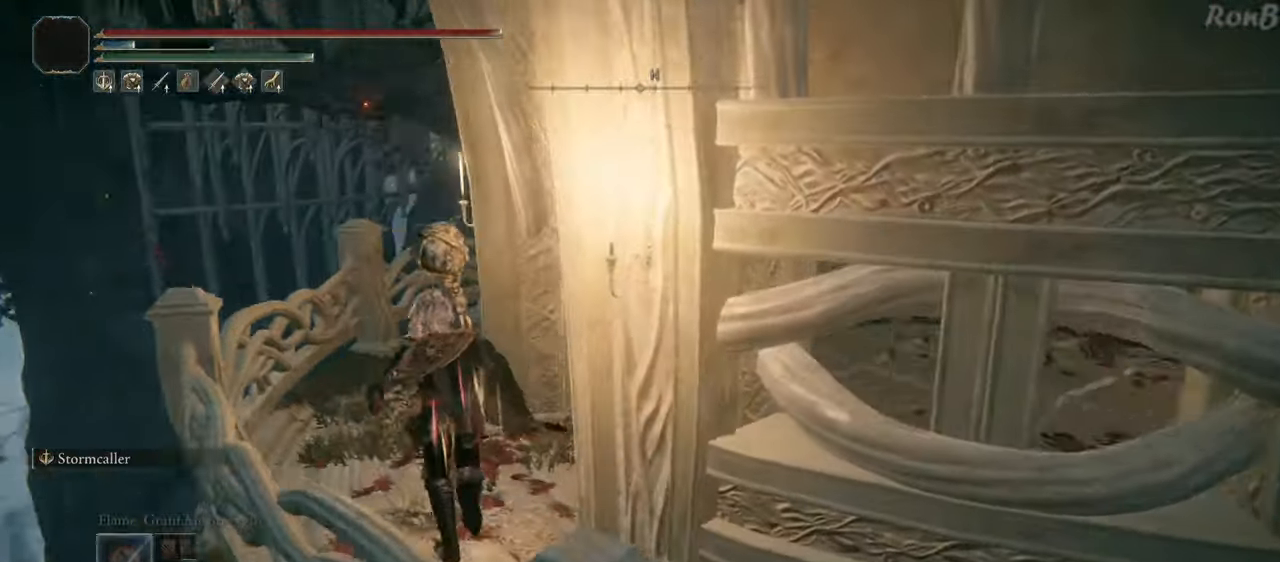
{"buttons": ["R1"], "left_stick": "up-left", "right_stick": "down-right", "events": [[167, "left_stick", "up-left"]]}
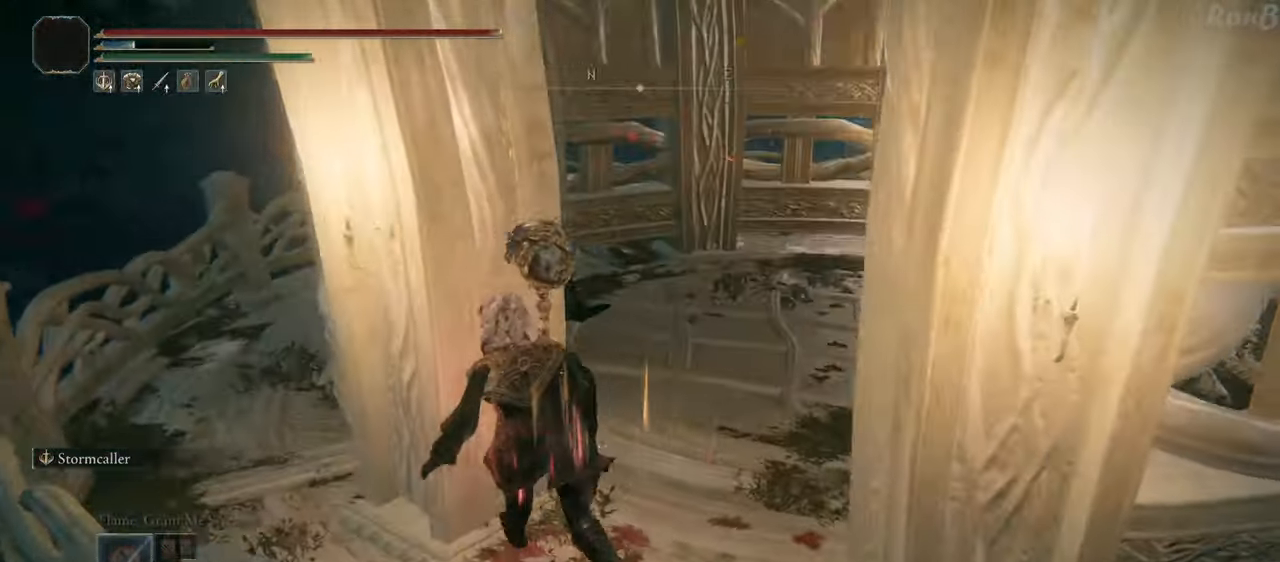
{"buttons": ["R1"], "left_stick": "up-left", "right_stick": "center", "events": [[17, "left_stick", "up"], [200, "left_stick", "up-left"], [217, "right_stick", "right"], [433, "right_stick", "center"]]}
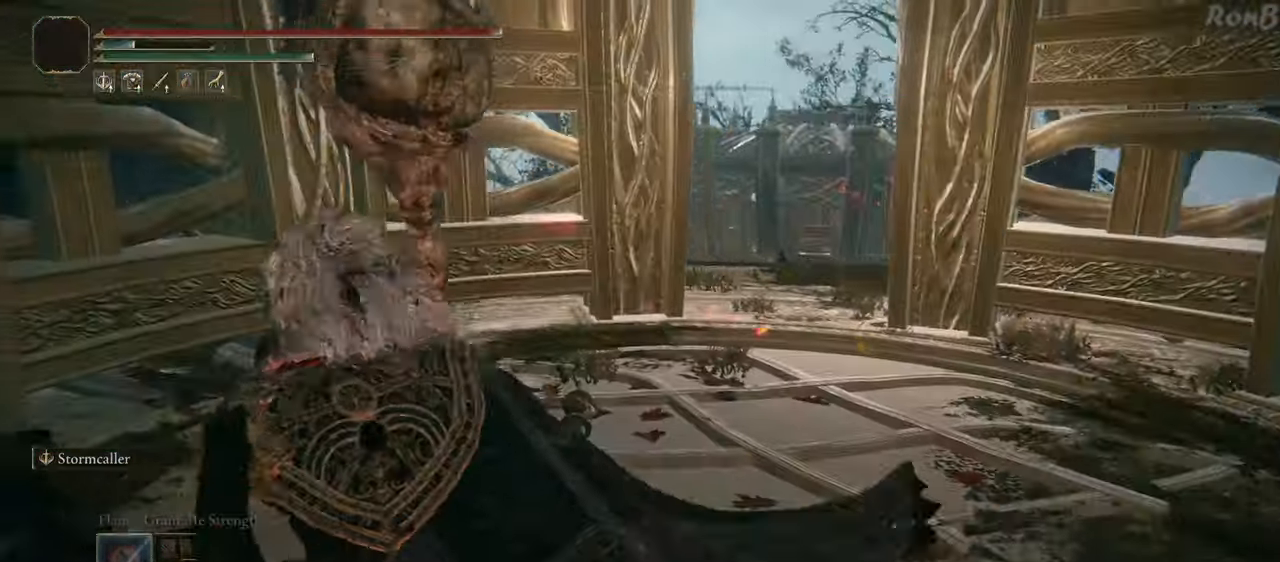
{"buttons": ["R1"], "left_stick": "up-right", "right_stick": "down", "events": [[133, "right_stick", "down-right"], [167, "left_stick", "up"], [317, "left_stick", "up-right"], [317, "right_stick", "down"]]}
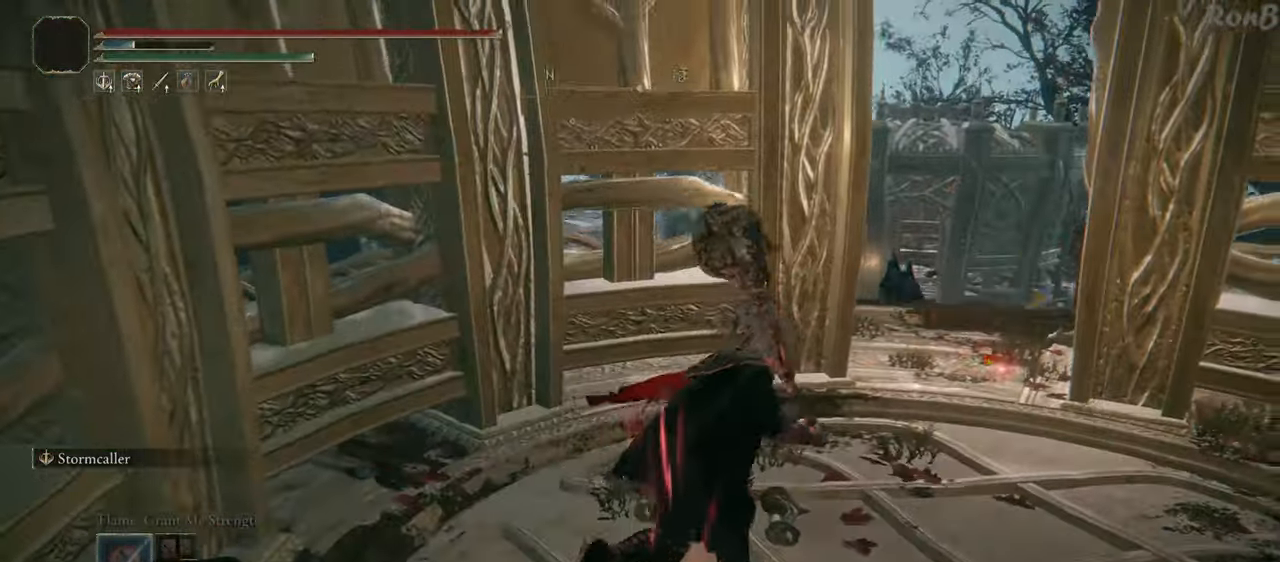
{"buttons": ["R1"], "left_stick": "up", "right_stick": "center", "events": [[283, "right_stick", "center"], [450, "left_stick", "up"]]}
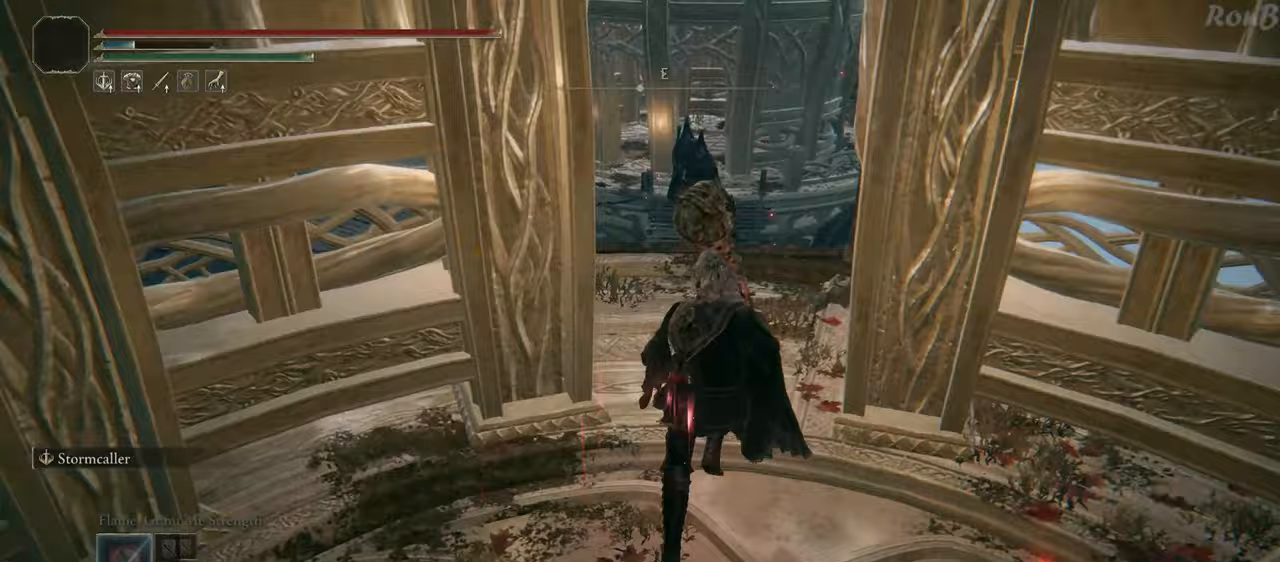
{"buttons": ["R1"], "left_stick": "up", "right_stick": "center", "events": []}
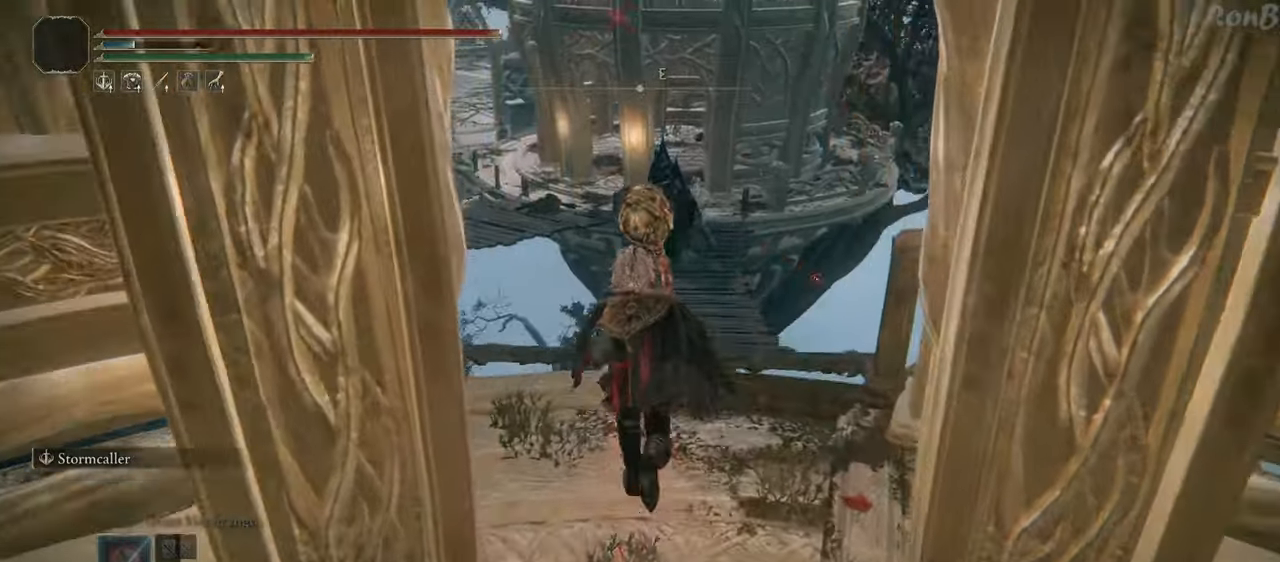
{"buttons": ["R1"], "left_stick": "up", "right_stick": "down", "events": [[17, "right_stick", "down"]]}
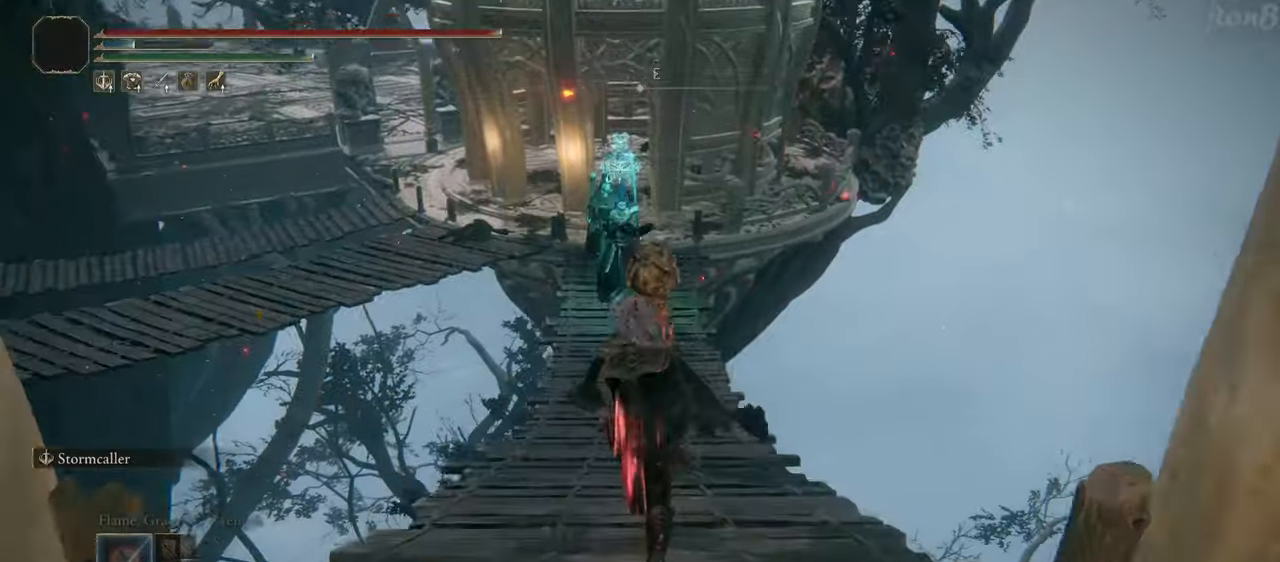
{"buttons": ["R1"], "left_stick": "up", "right_stick": "center", "events": [[83, "right_stick", "center"]]}
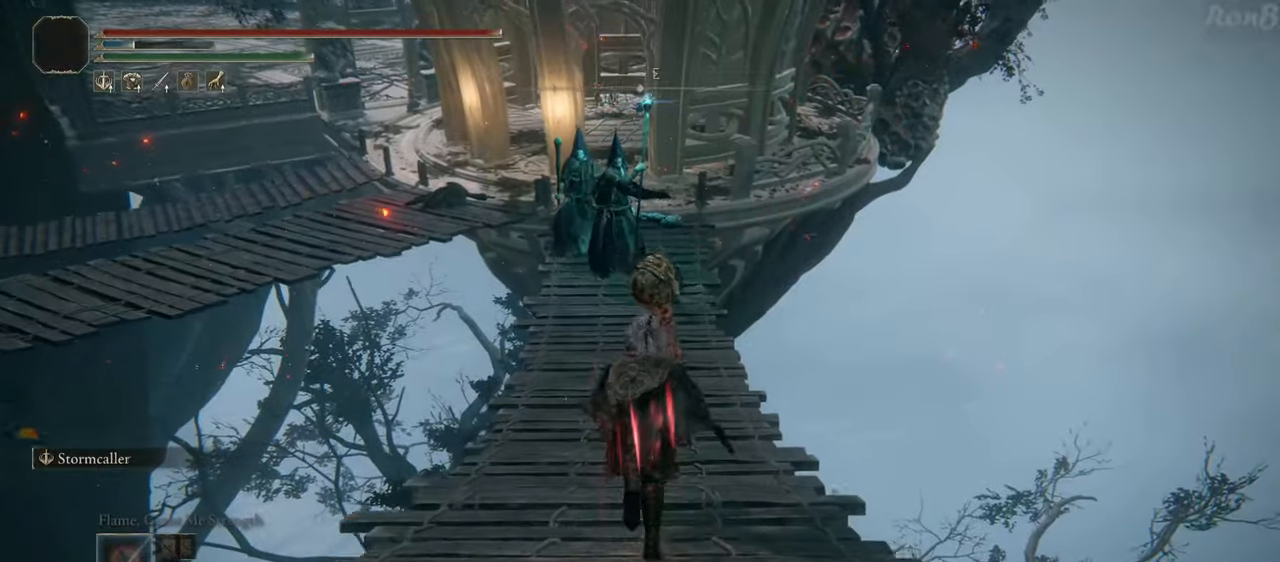
{"buttons": ["R1"], "left_stick": "up", "right_stick": "center", "events": []}
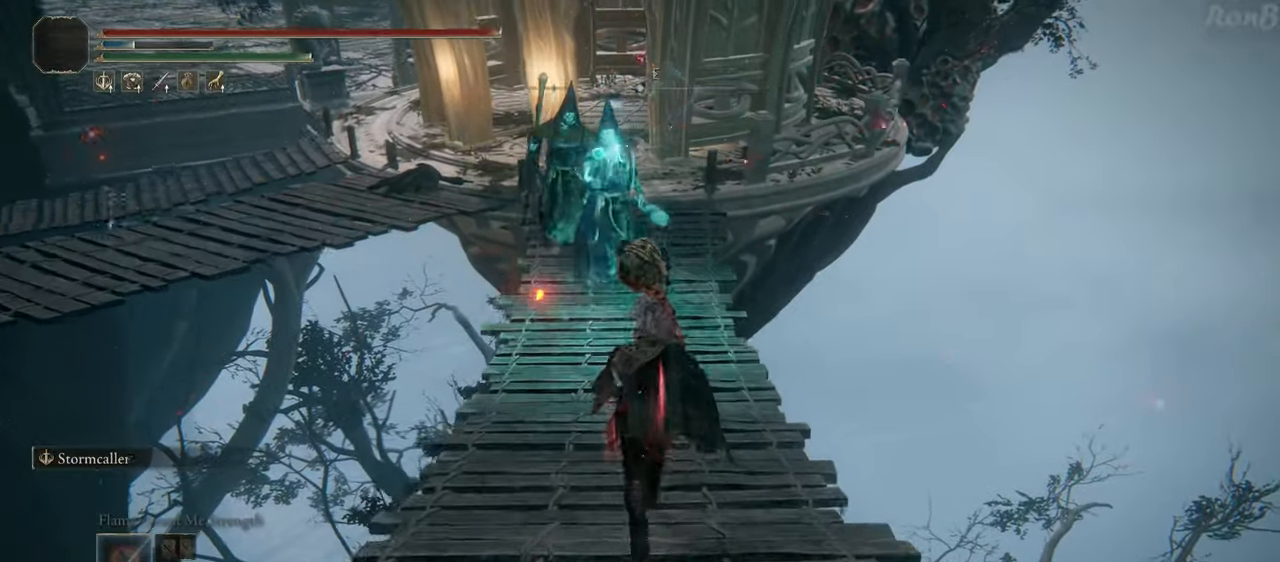
{"buttons": ["R1"], "left_stick": "up", "right_stick": "center", "events": []}
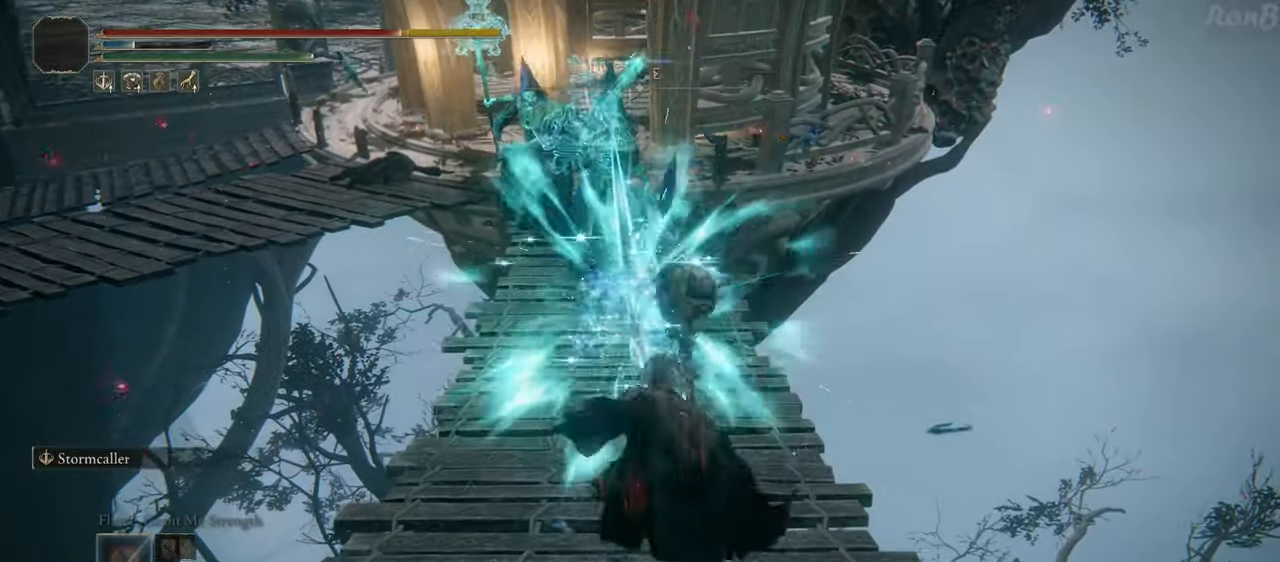
{"buttons": [], "left_stick": "up", "right_stick": "center", "events": [[167, "L1", "down"], [383, "R1", "up"], [400, "L1", "up"]]}
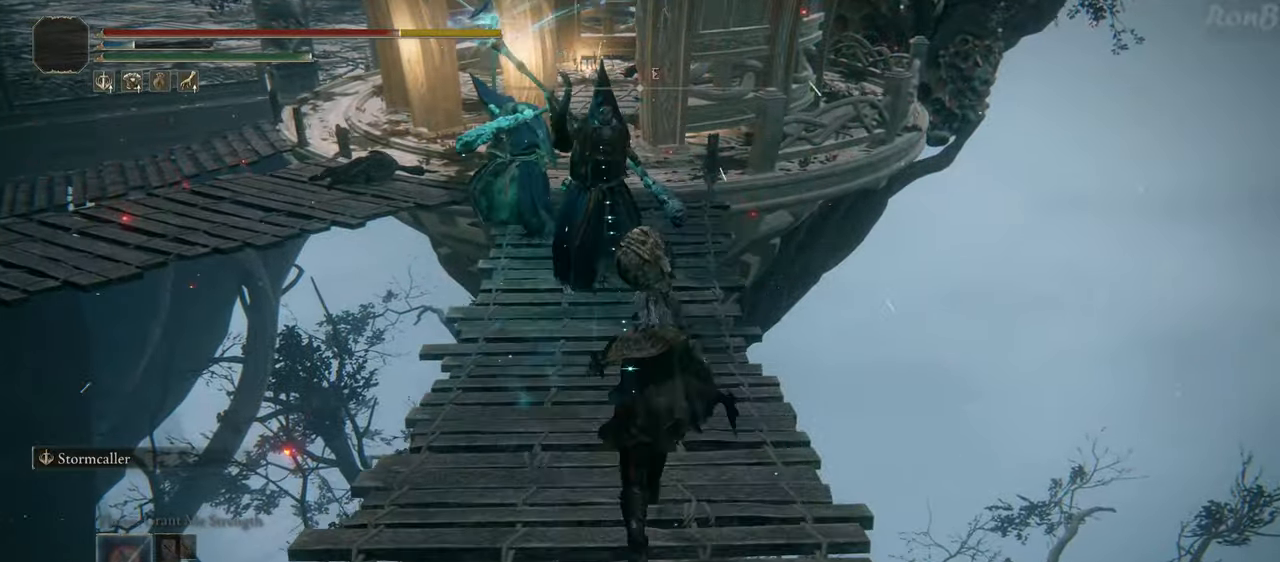
{"buttons": [], "left_stick": "up", "right_stick": "center", "events": [[200, "R1", "down"], [267, "R1", "up"]]}
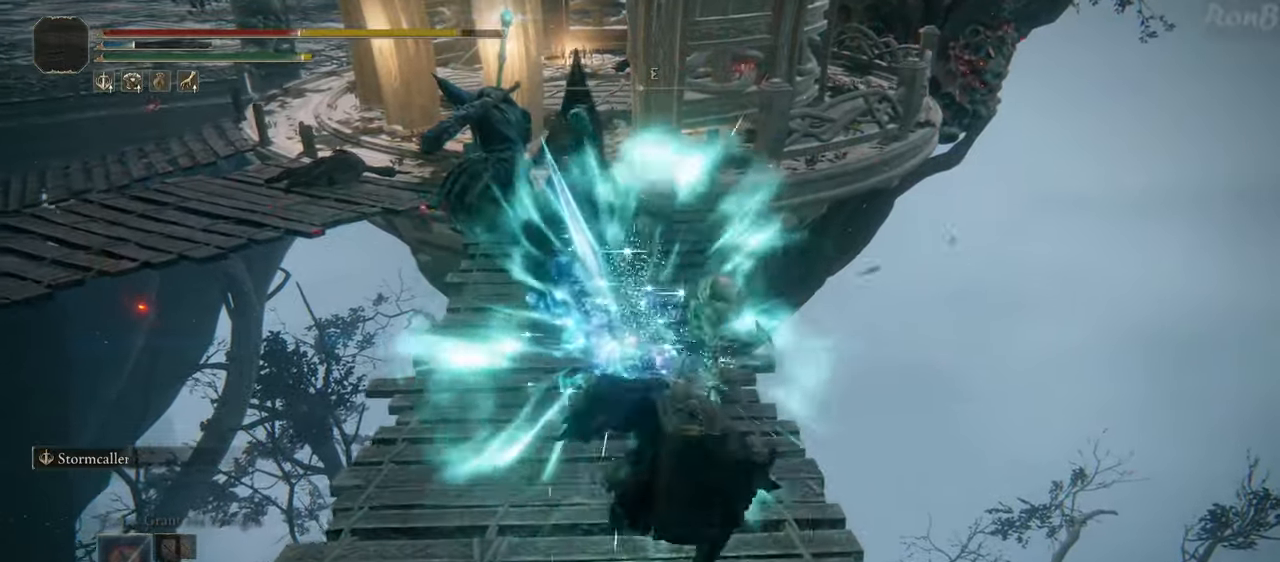
{"buttons": [], "left_stick": "up-left", "right_stick": "center", "events": [[133, "left_stick", "up-left"], [300, "R1", "down"], [417, "R1", "up"]]}
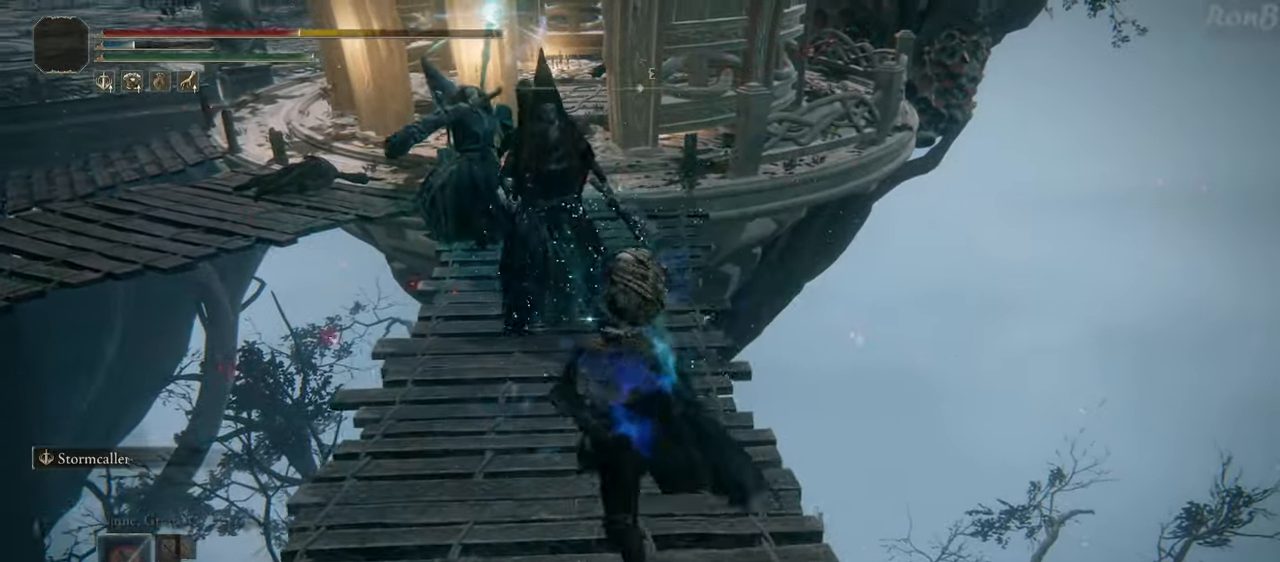
{"buttons": [], "left_stick": "up", "right_stick": "center"}
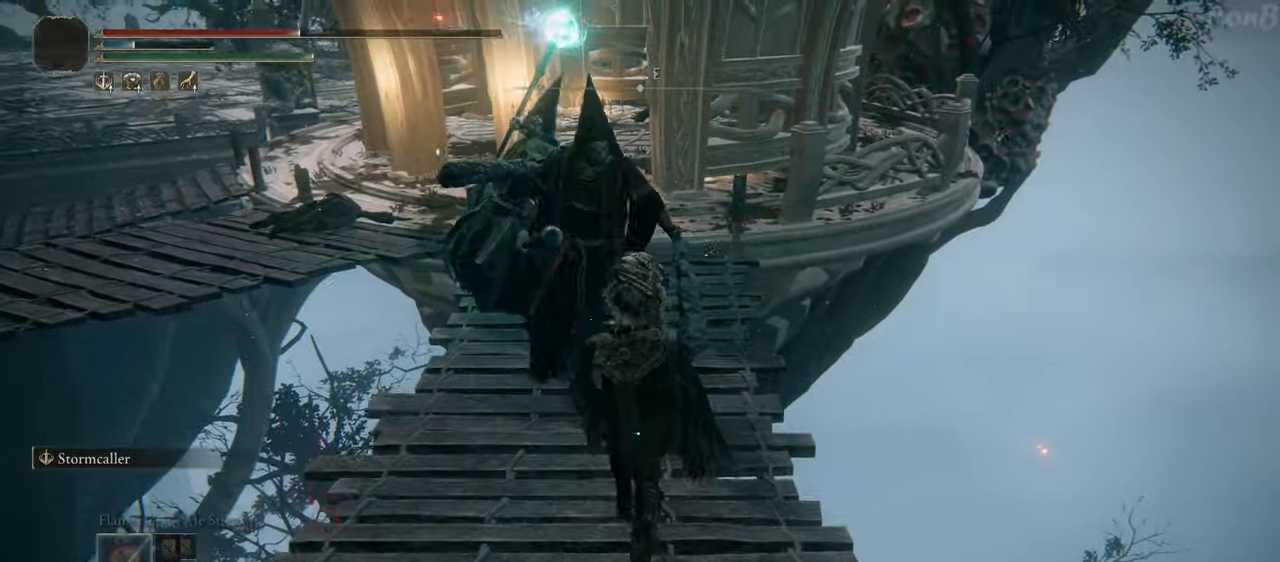
{"buttons": [], "left_stick": "up", "right_stick": "center", "events": [[300, "R1", "down"], [450, "R1", "up"]]}
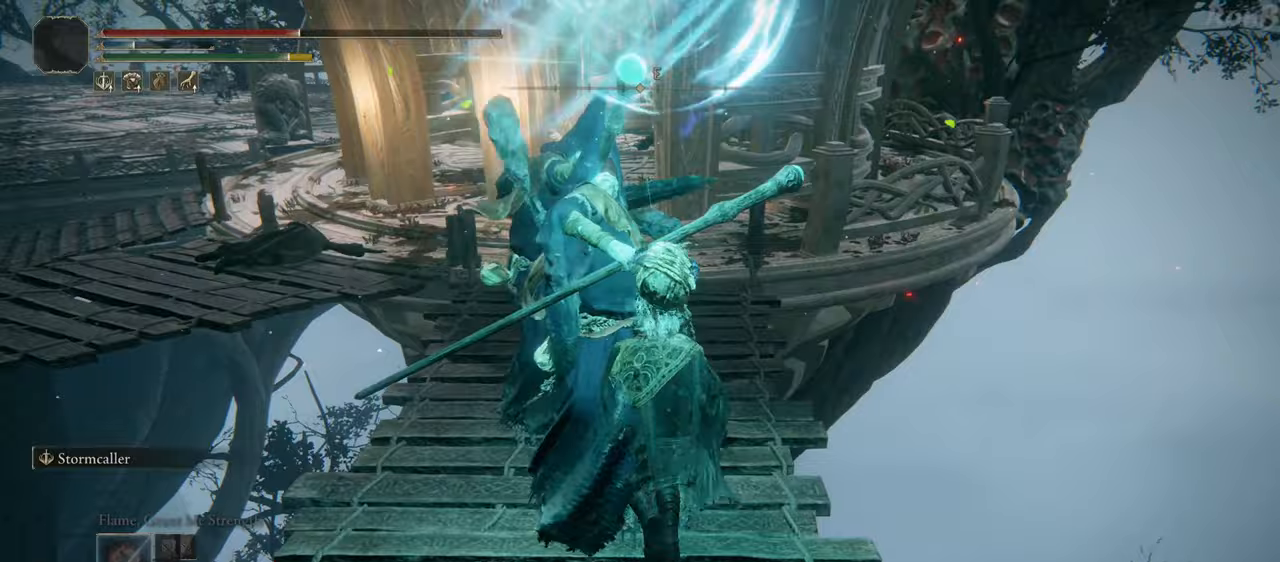
{"buttons": [], "left_stick": "up", "right_stick": "center", "events": [[83, "left_stick", "up-left"], [83, "right_stick", "down"], [383, "right_stick", "center"], [417, "left_stick", "up"]]}
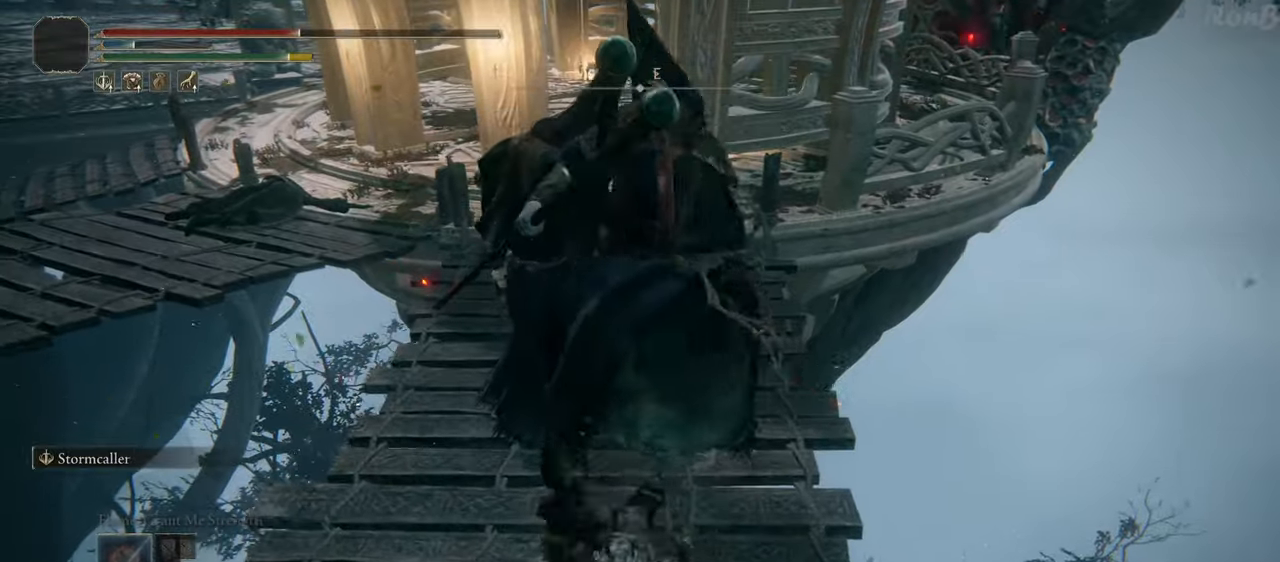
{"buttons": ["R1"], "left_stick": "up", "right_stick": "center", "events": [[67, "R1", "down"], [133, "R1", "up"], [183, "DPAD_RIGHT", "down"], [233, "DPAD_RIGHT", "up"], [317, "R1", "down"]]}
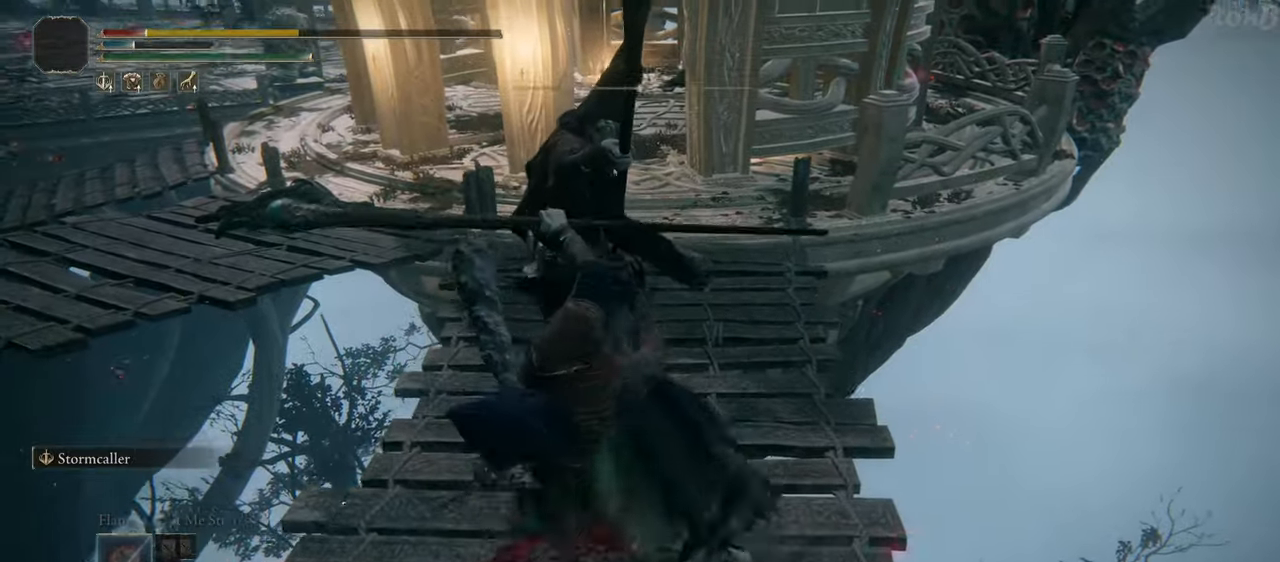
{"buttons": [], "left_stick": "down", "right_stick": "center", "events": [[200, "R1", "up"], [350, "left_stick", "down"]]}
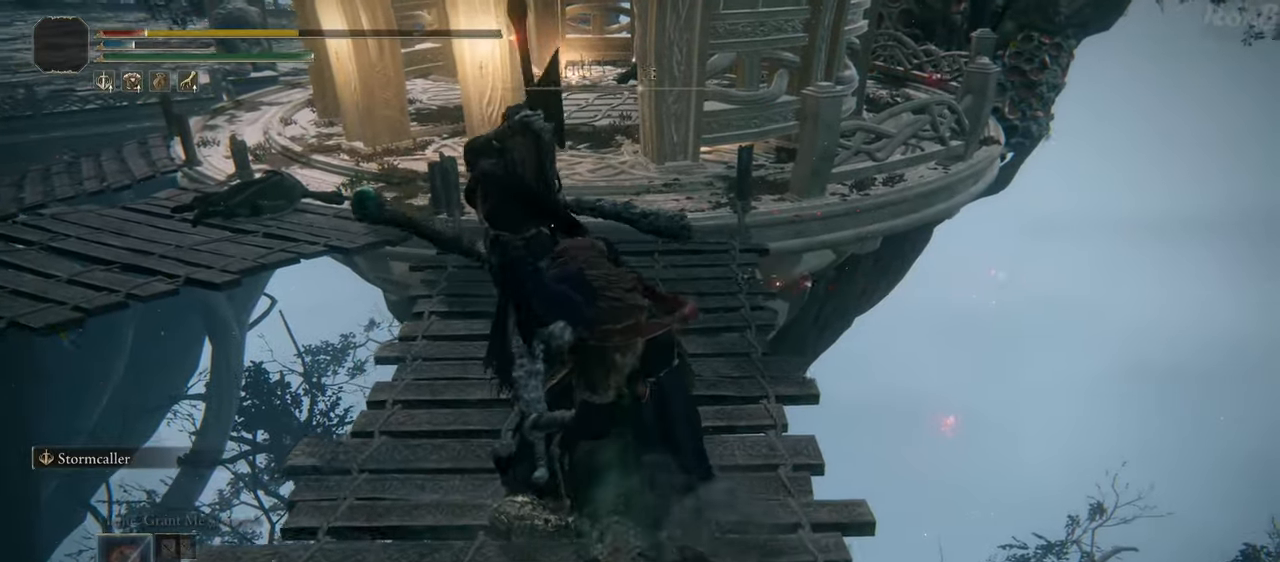
{"buttons": [], "left_stick": "down", "right_stick": "up", "events": [[50, "R1", "down"], [150, "R1", "up"], [500, "right_stick", "up"]]}